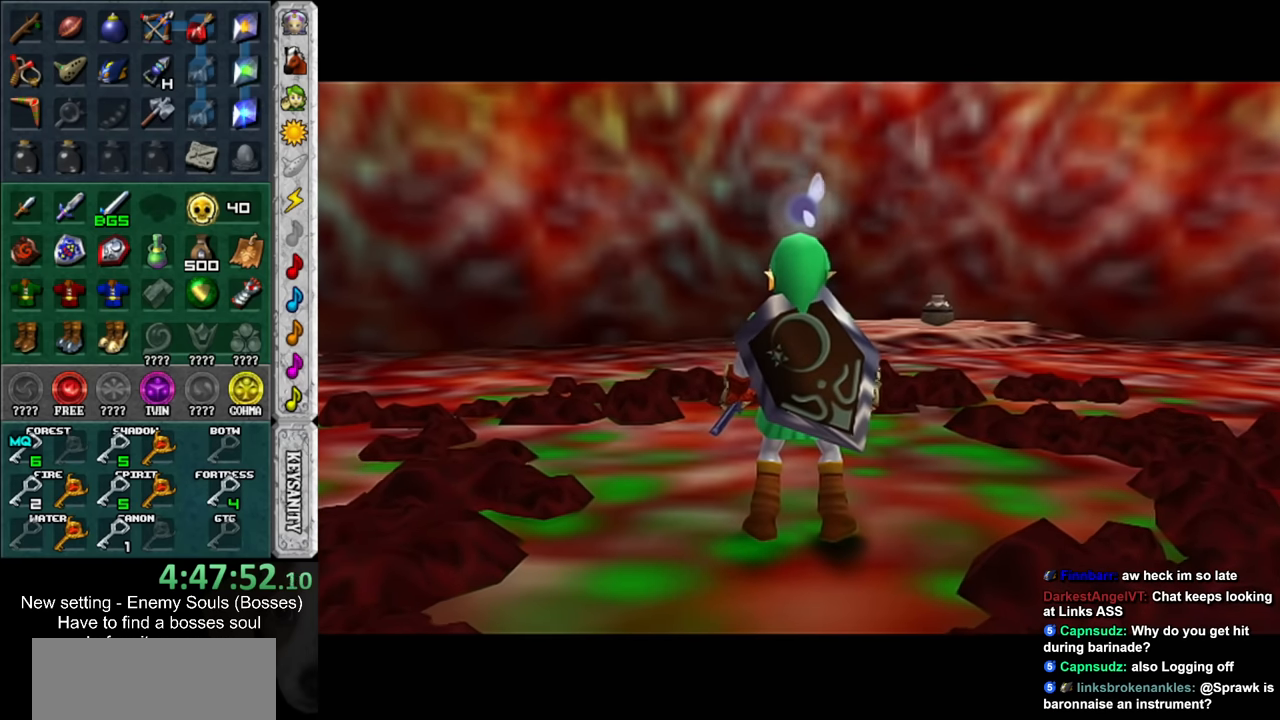
Gameplay with a controller (Nintendo layout); each line is a JSON object with the inputs held at the frame after it. "events" lists button and stick changes between this image and that frame as [ms after this image, input, new state], when the widget could be followed in between. Not read: L3 R3.
{"buttons": [], "left_stick": "up", "right_stick": "center", "events": [[200, "left_stick", "up"]]}
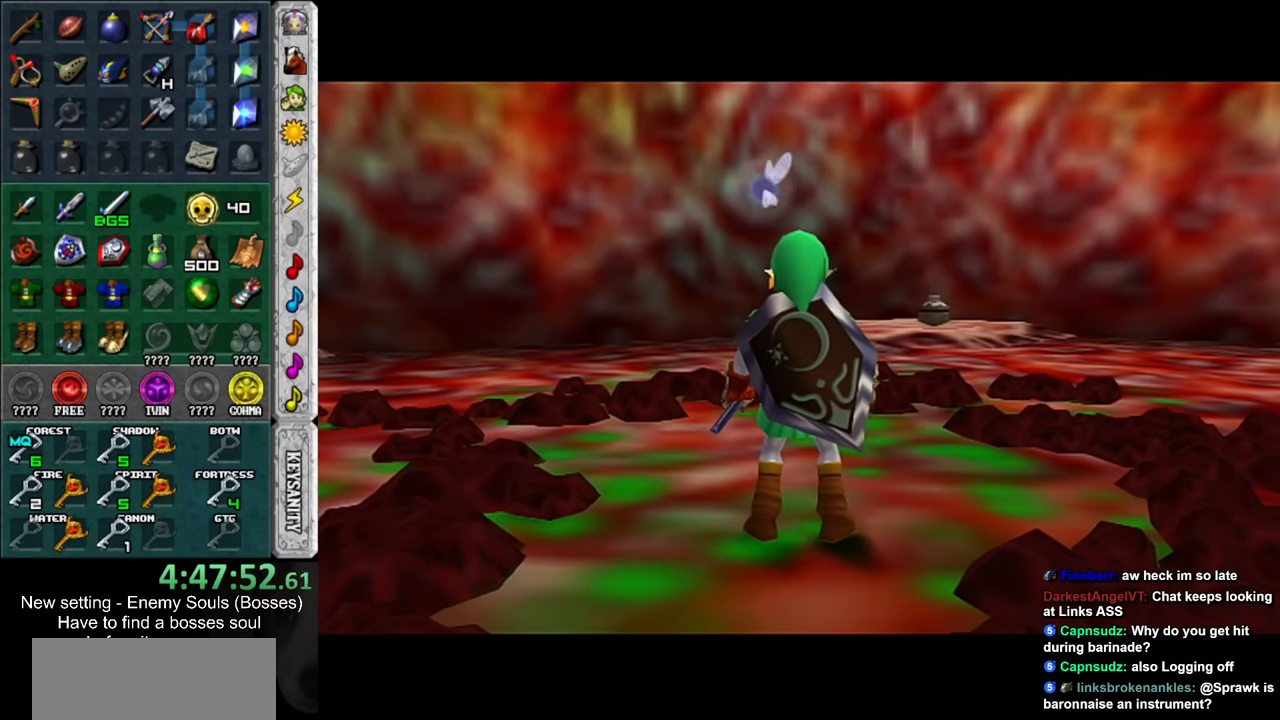
{"buttons": [], "left_stick": "up", "right_stick": "center", "events": []}
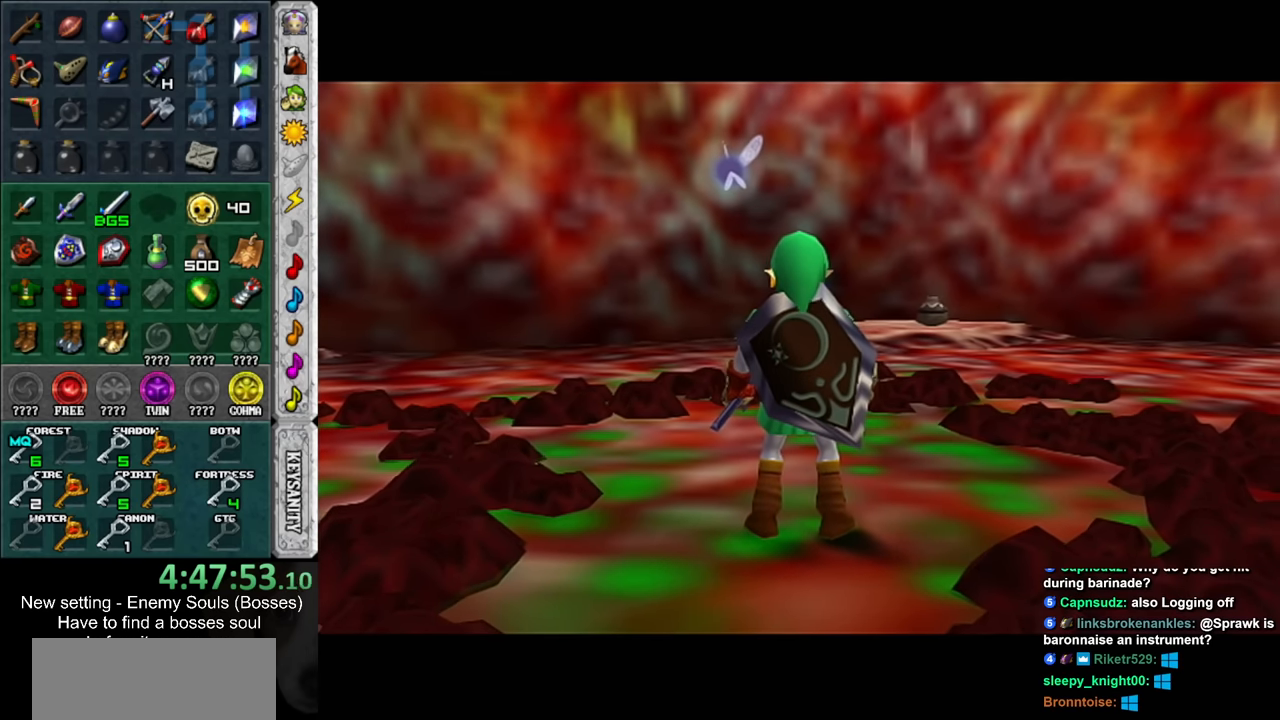
{"buttons": [], "left_stick": "up", "right_stick": "center", "events": []}
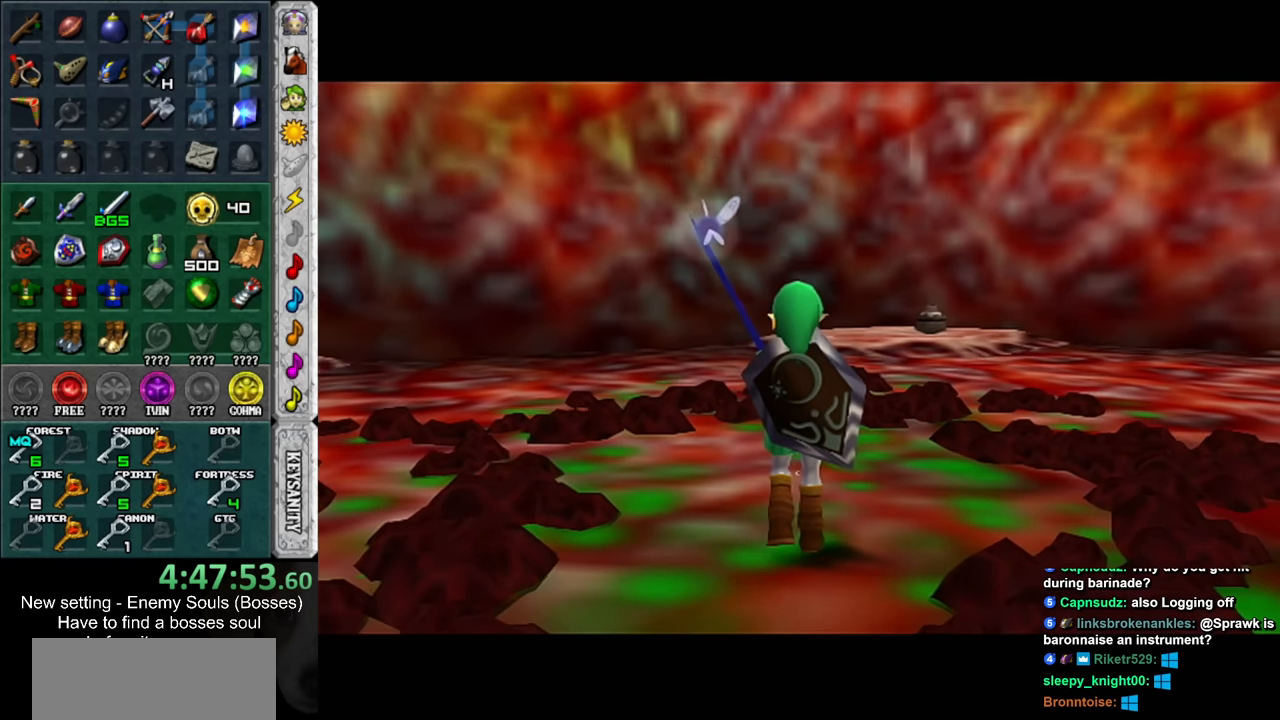
{"buttons": [], "left_stick": "center", "right_stick": "center", "events": [[333, "left_stick", "center"]]}
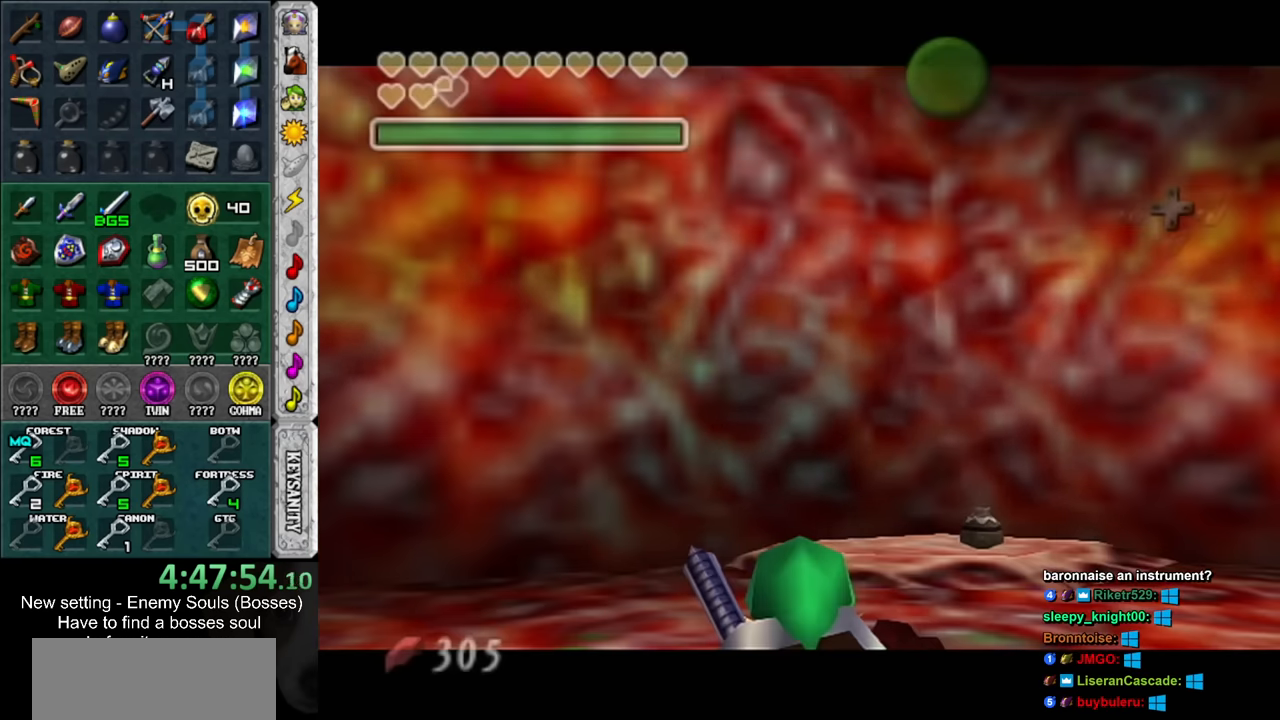
{"buttons": ["A", "B"], "left_stick": "down-right", "right_stick": "center", "events": [[17, "left_stick", "down-right"], [150, "A", "down"], [150, "B", "down"], [233, "A", "up"], [267, "B", "up"], [333, "A", "down"], [333, "B", "down"], [383, "A", "up"], [417, "B", "up"], [483, "A", "down"], [483, "B", "down"]]}
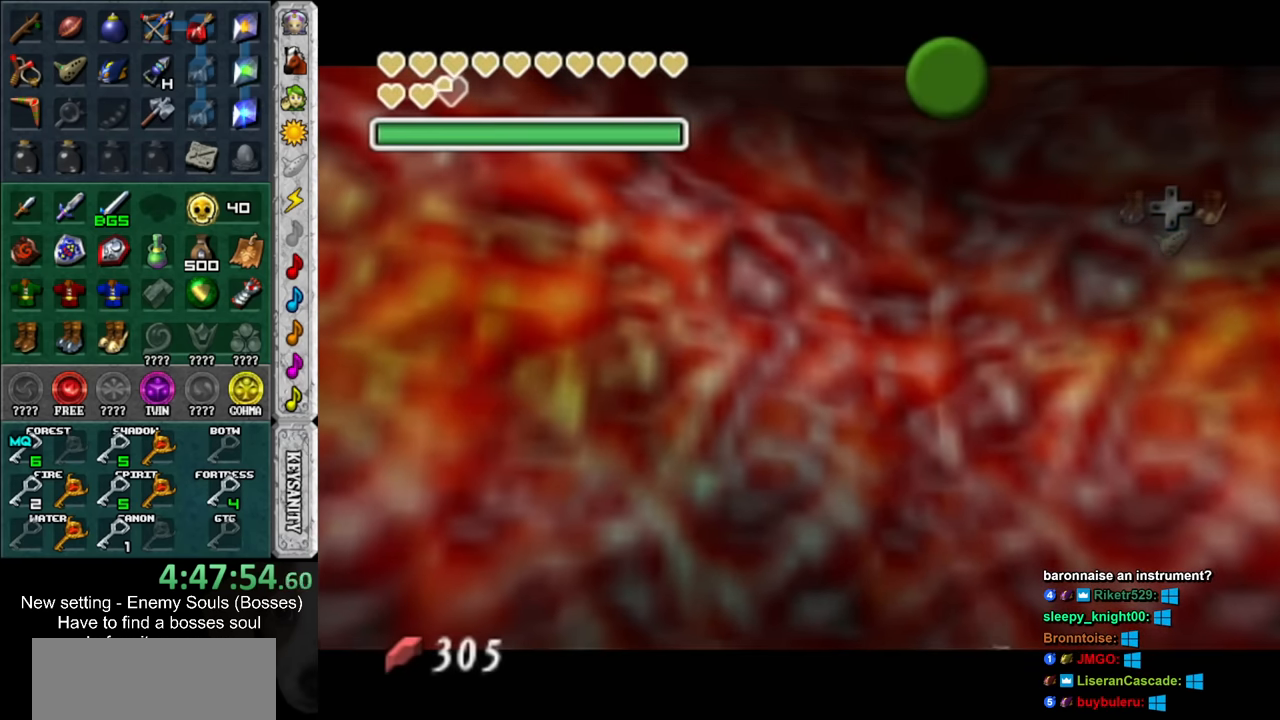
{"buttons": ["A", "B"], "left_stick": "down-right", "right_stick": "center", "events": [[17, "B", "up"], [50, "A", "up"], [150, "A", "down"], [150, "B", "down"], [200, "A", "up"], [200, "B", "up"], [300, "A", "down"], [300, "B", "down"], [333, "A", "up"], [333, "B", "up"], [450, "A", "down"], [450, "B", "down"]]}
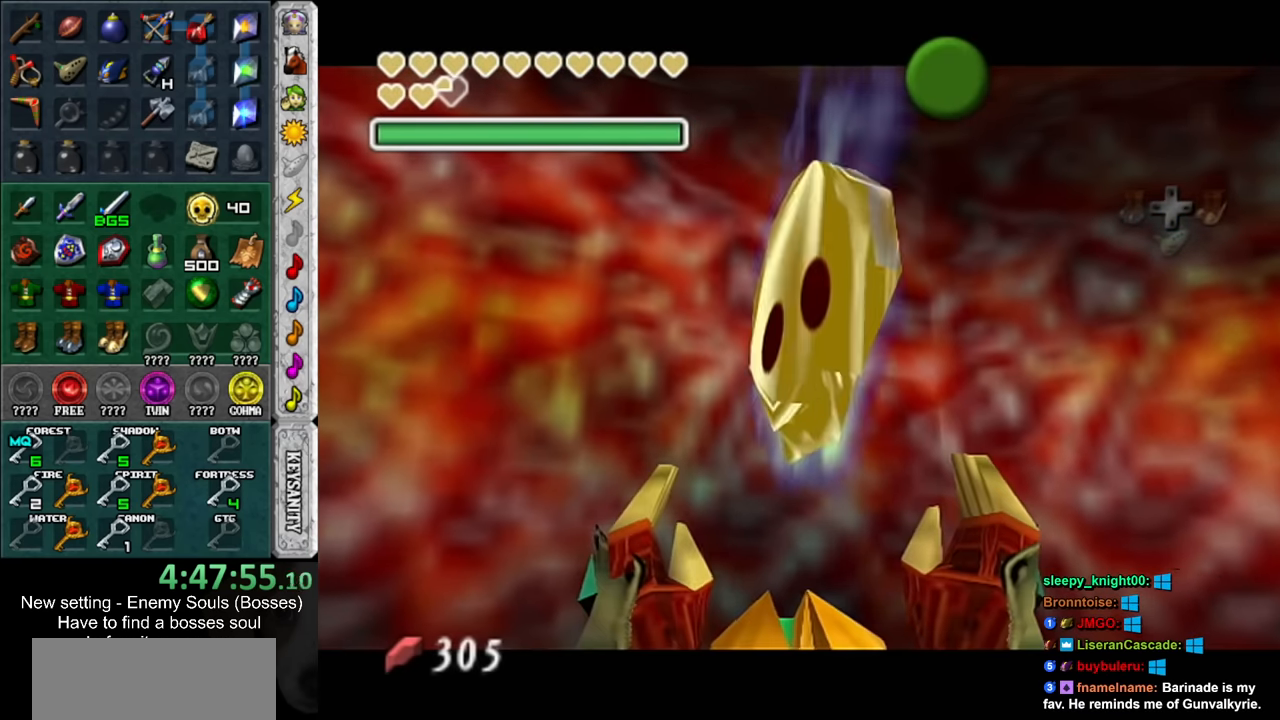
{"buttons": ["A"], "left_stick": "down-right", "right_stick": "center", "events": [[17, "A", "up"], [17, "B", "up"], [83, "A", "down"], [83, "B", "down"], [167, "A", "up"], [167, "B", "up"], [450, "A", "down"]]}
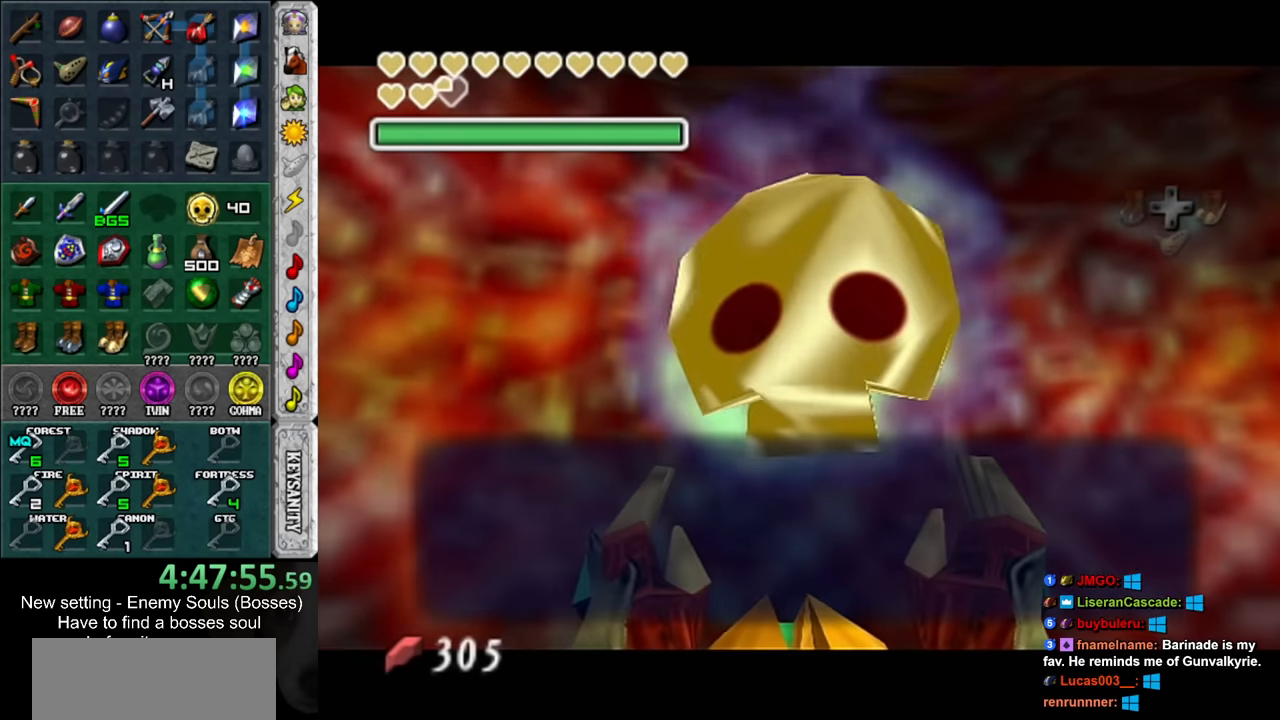
{"buttons": [], "left_stick": "up", "right_stick": "center", "events": [[50, "A", "up"], [300, "L1", "down"], [400, "left_stick", "up-right"], [483, "L1", "up"], [483, "left_stick", "up"]]}
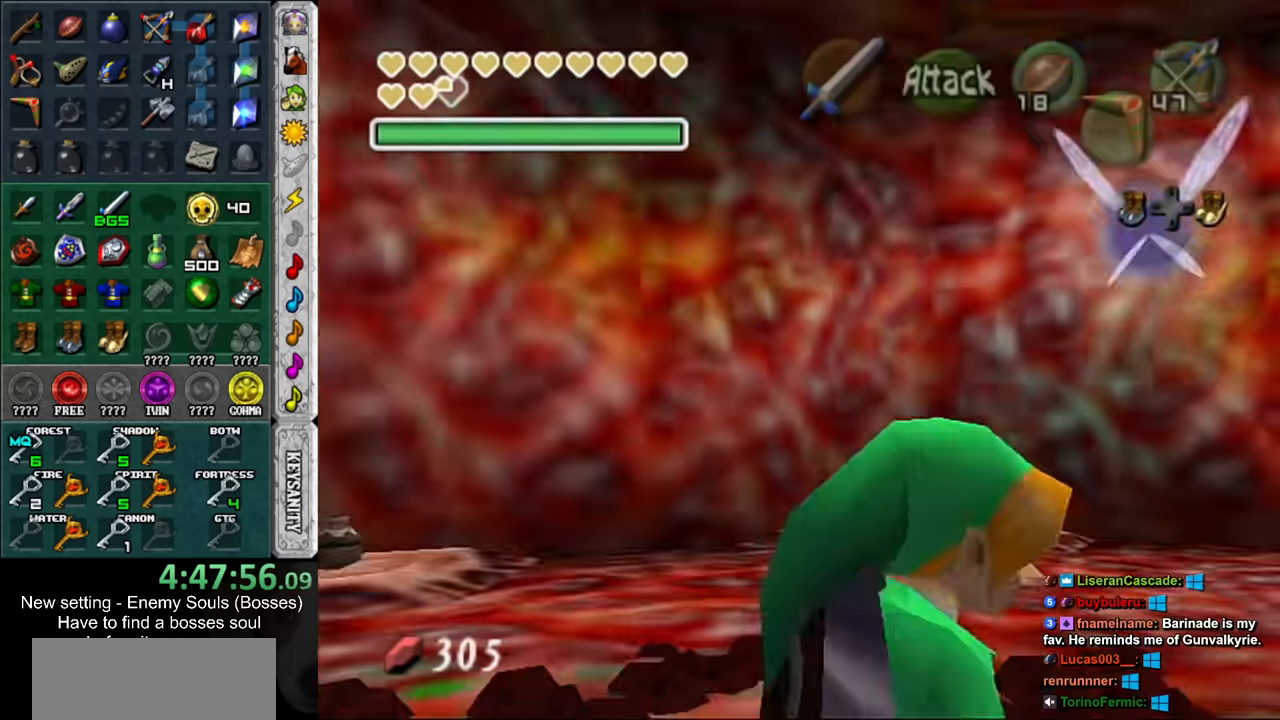
{"buttons": [], "left_stick": "up-right", "right_stick": "center", "events": [[416, "left_stick", "up-right"]]}
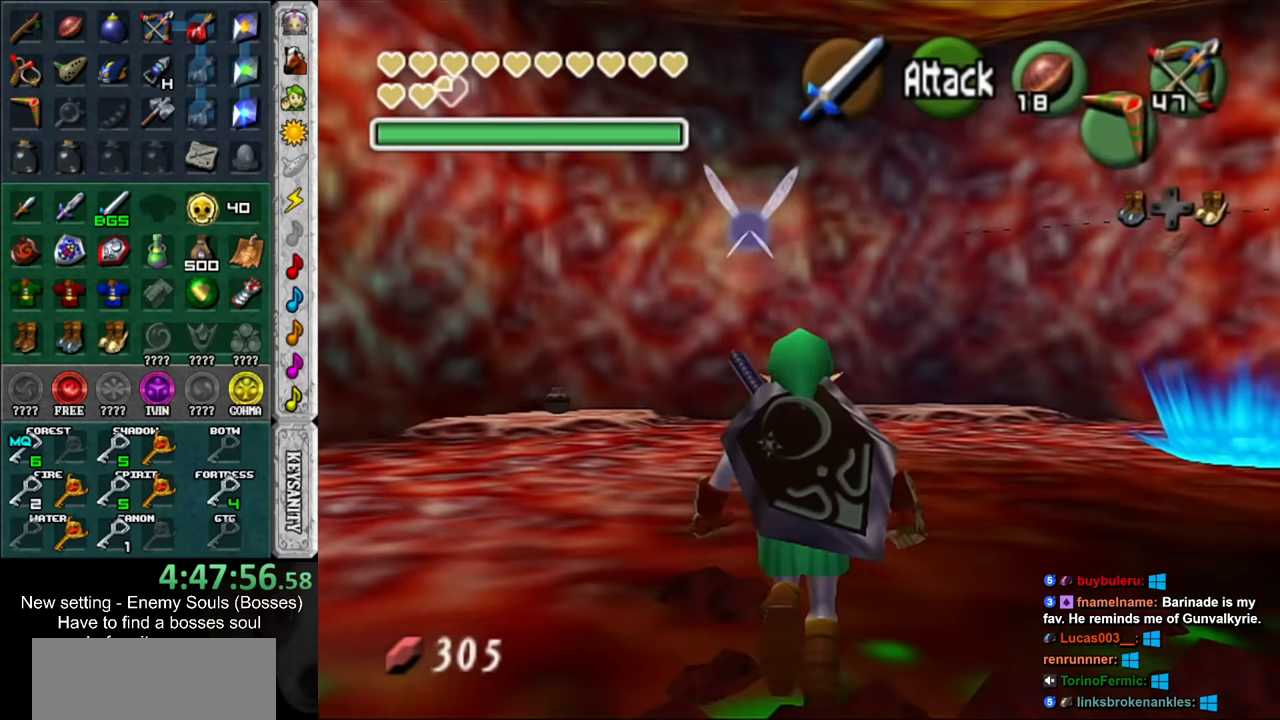
{"buttons": [], "left_stick": "up-right", "right_stick": "center", "events": [[83, "B", "down"], [200, "B", "up"]]}
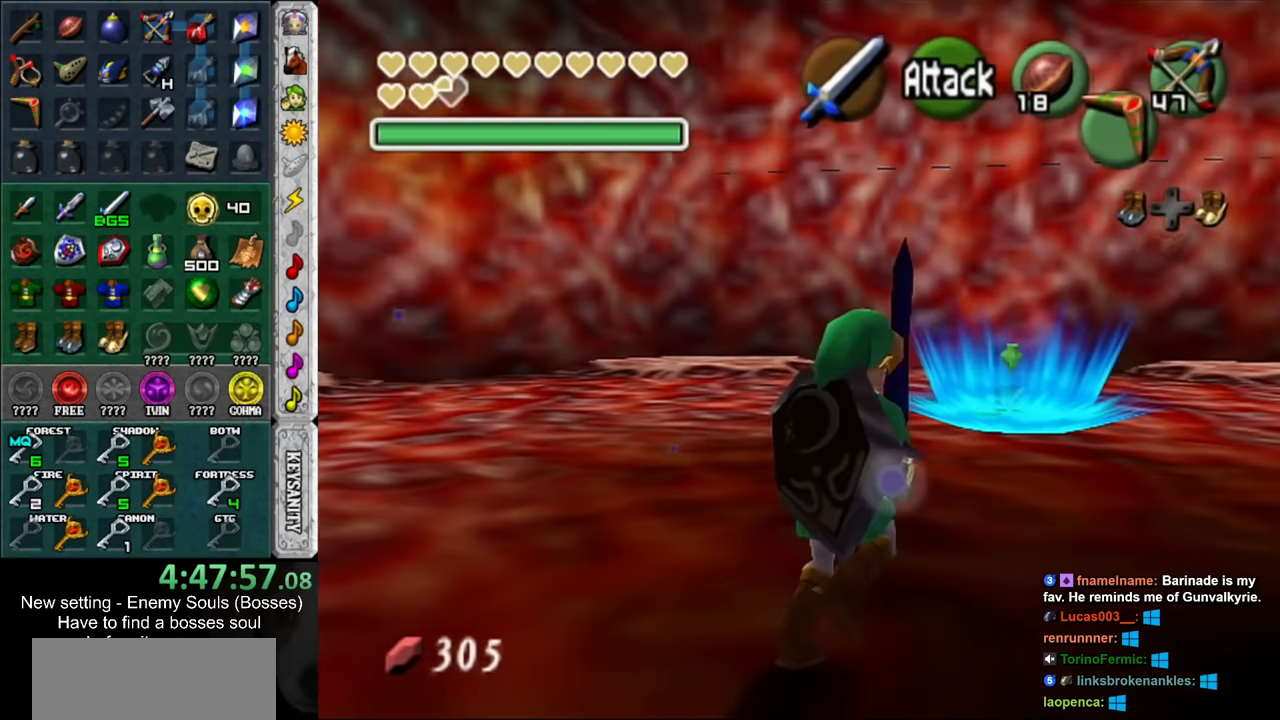
{"buttons": [], "left_stick": "up", "right_stick": "center", "events": [[150, "left_stick", "up"]]}
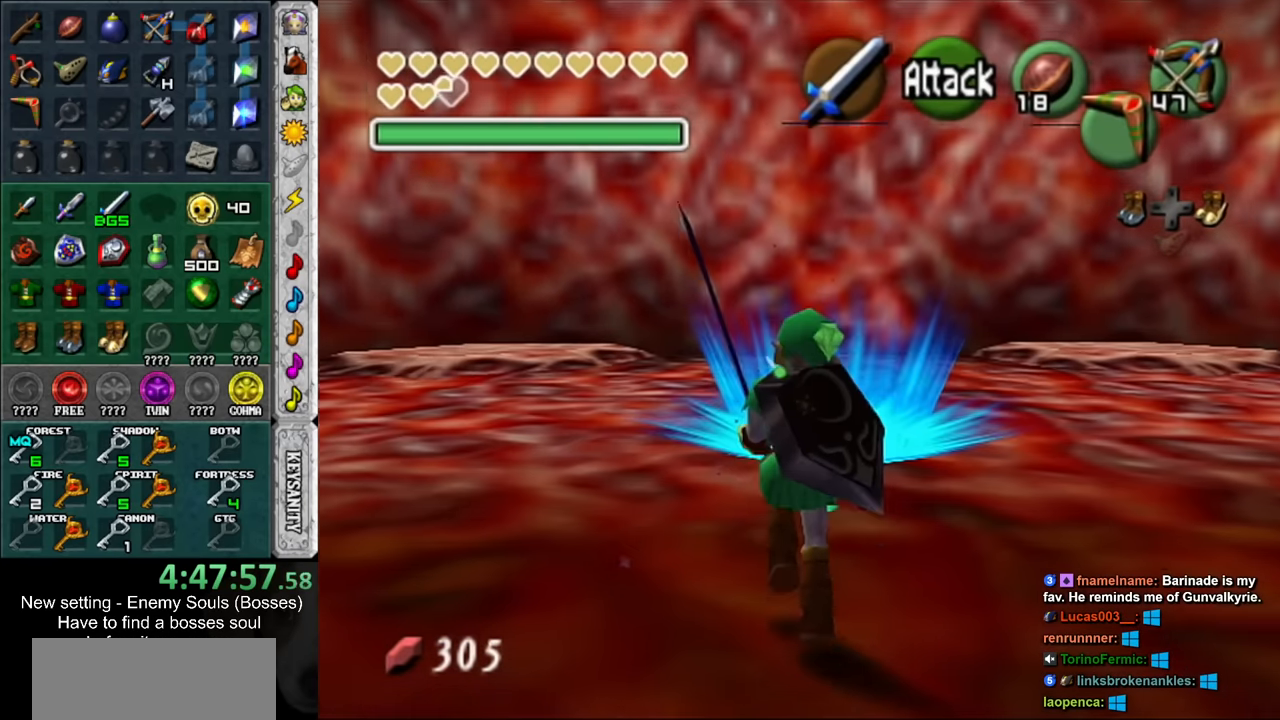
{"buttons": ["L1"], "left_stick": "center", "right_stick": "center", "events": [[83, "left_stick", "center"], [266, "L1", "down"]]}
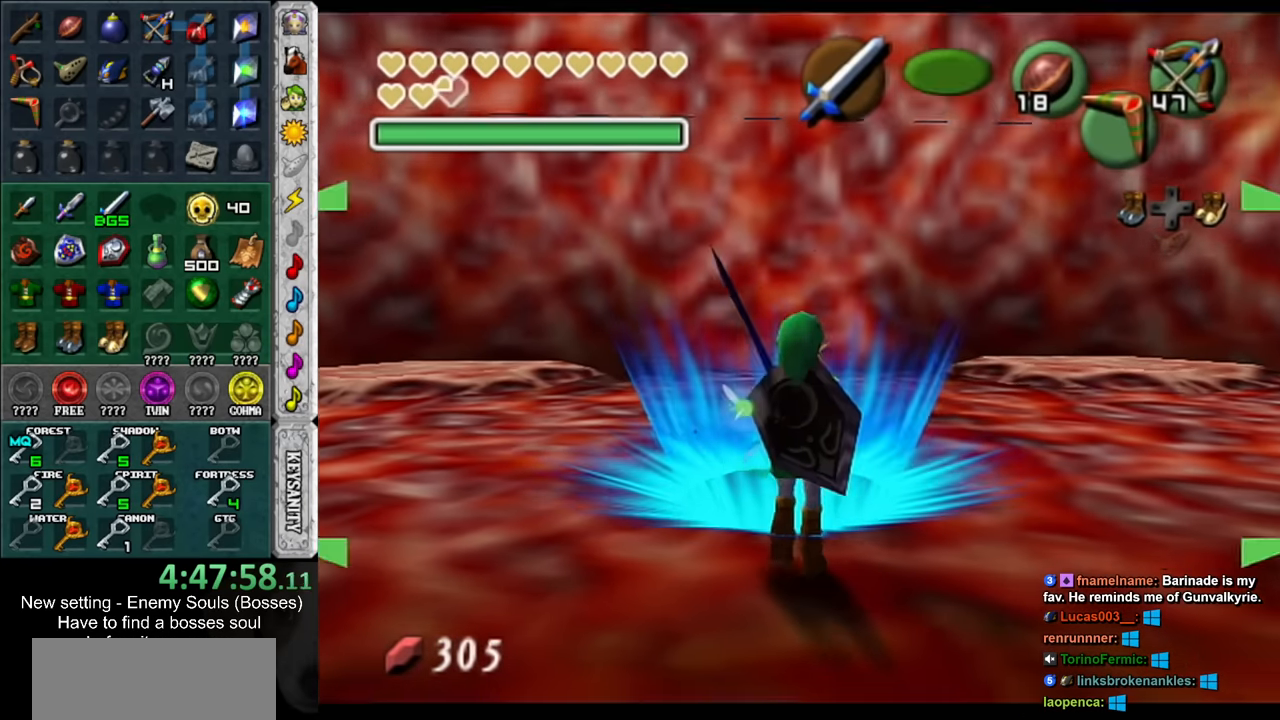
{"buttons": ["L1"], "left_stick": "up-left", "right_stick": "center", "events": [[183, "left_stick", "up-left"]]}
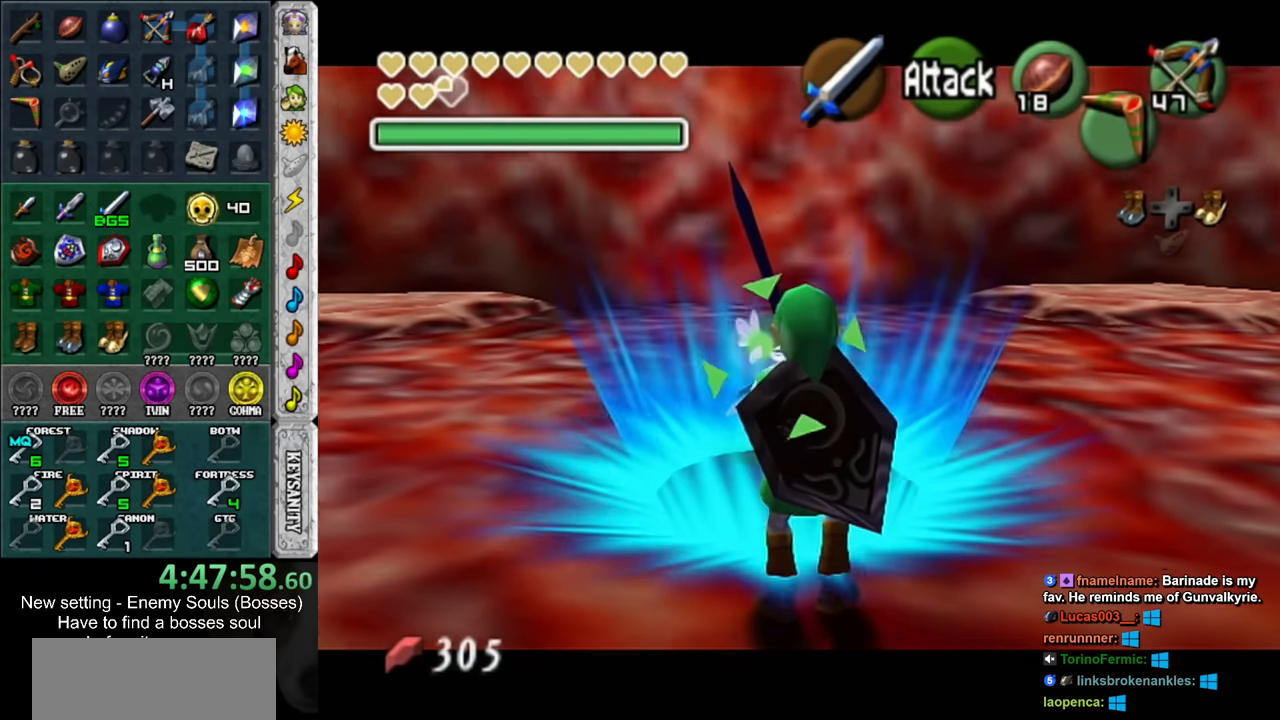
{"buttons": ["L1"], "left_stick": "center", "right_stick": "center", "events": [[83, "left_stick", "center"]]}
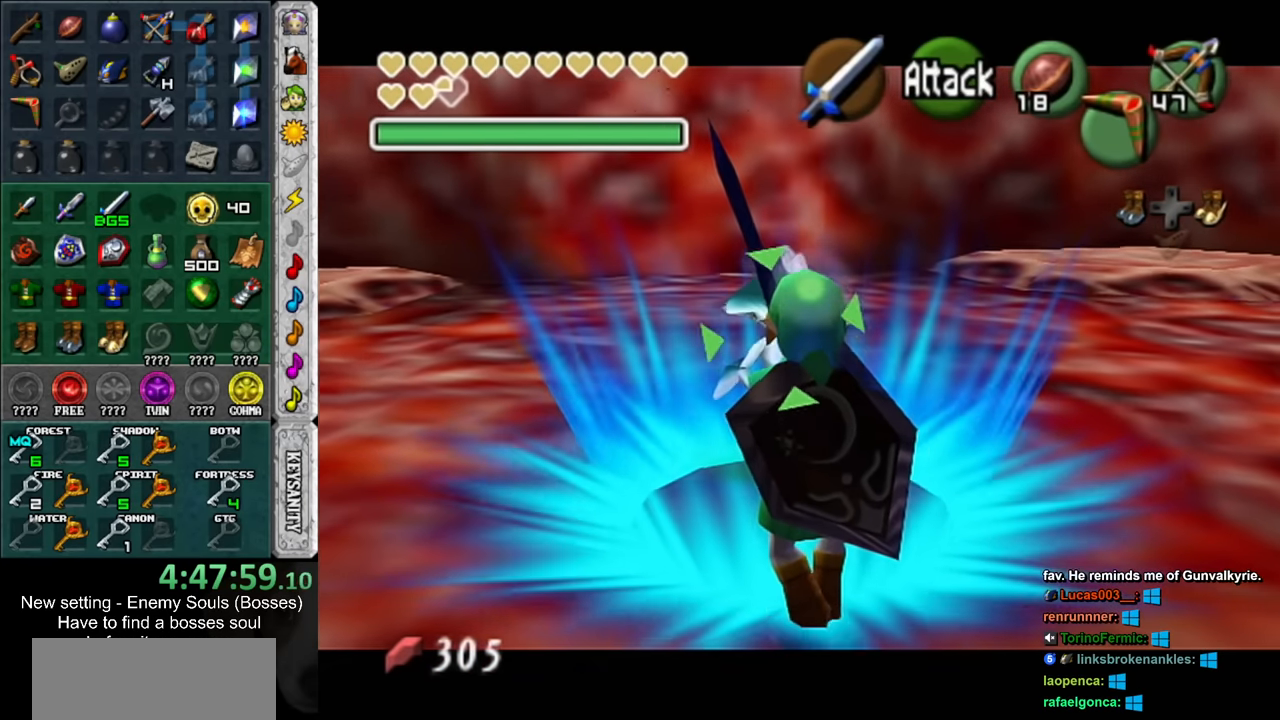
{"buttons": ["L1"], "left_stick": "center", "right_stick": "center", "events": []}
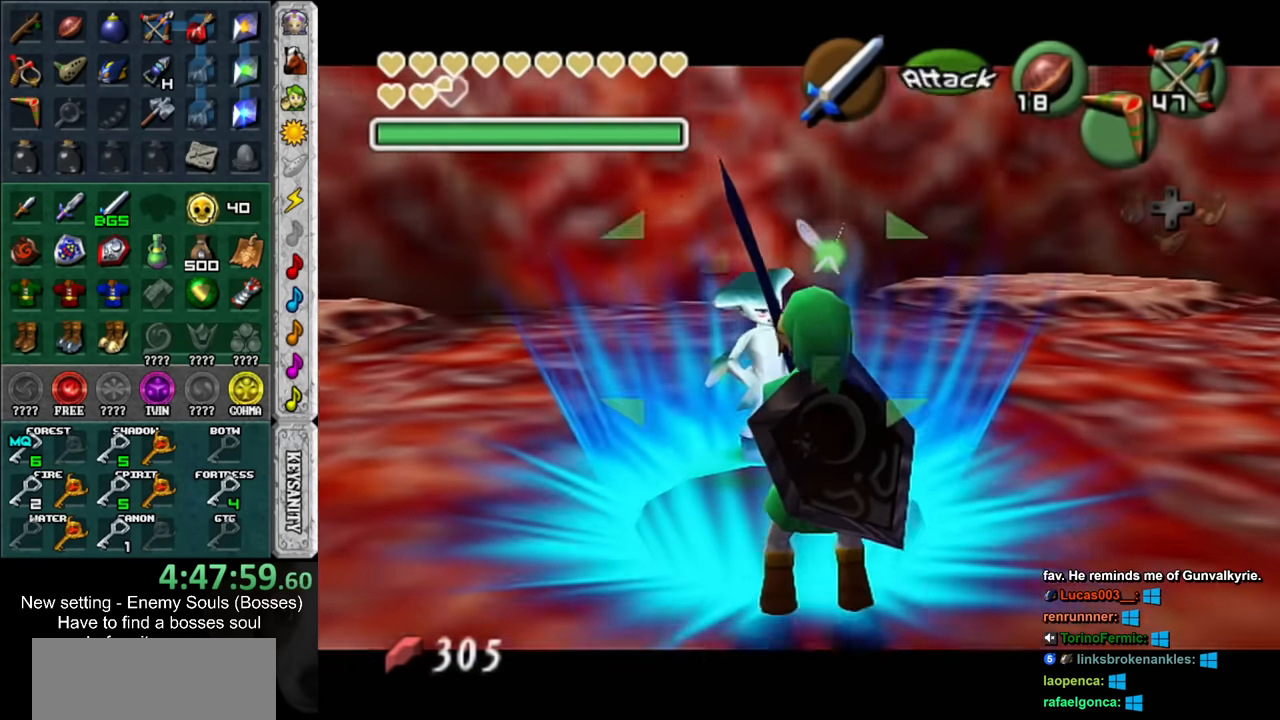
{"buttons": [], "left_stick": "center", "right_stick": "center", "events": [[50, "left_stick", "up"], [300, "left_stick", "center"], [366, "L1", "up"]]}
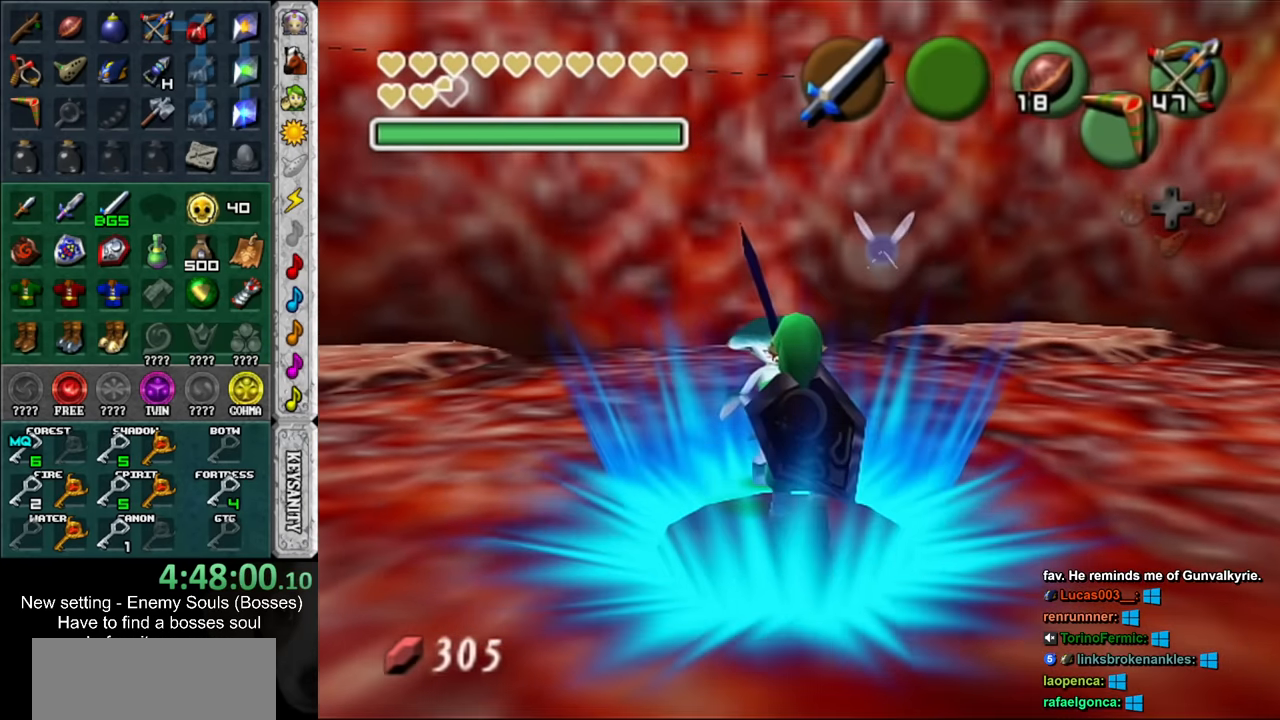
{"buttons": [], "left_stick": "center", "right_stick": "center", "events": []}
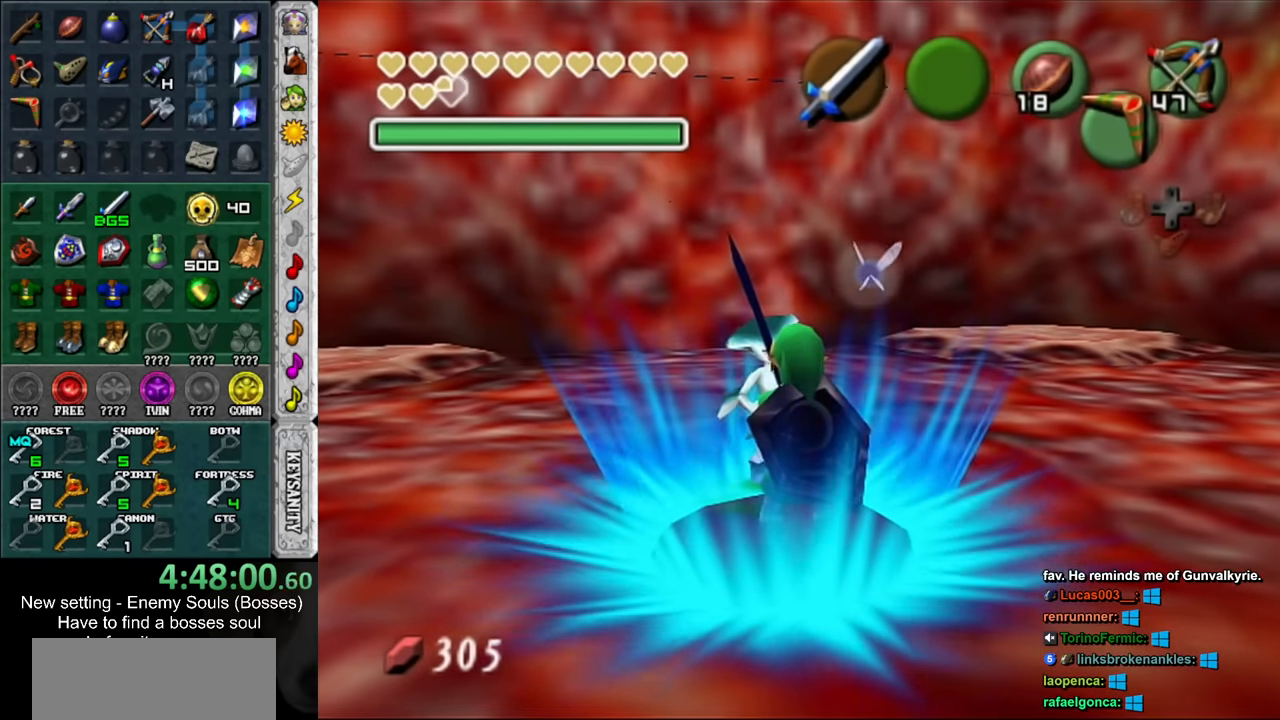
{"buttons": [], "left_stick": "center", "right_stick": "center", "events": []}
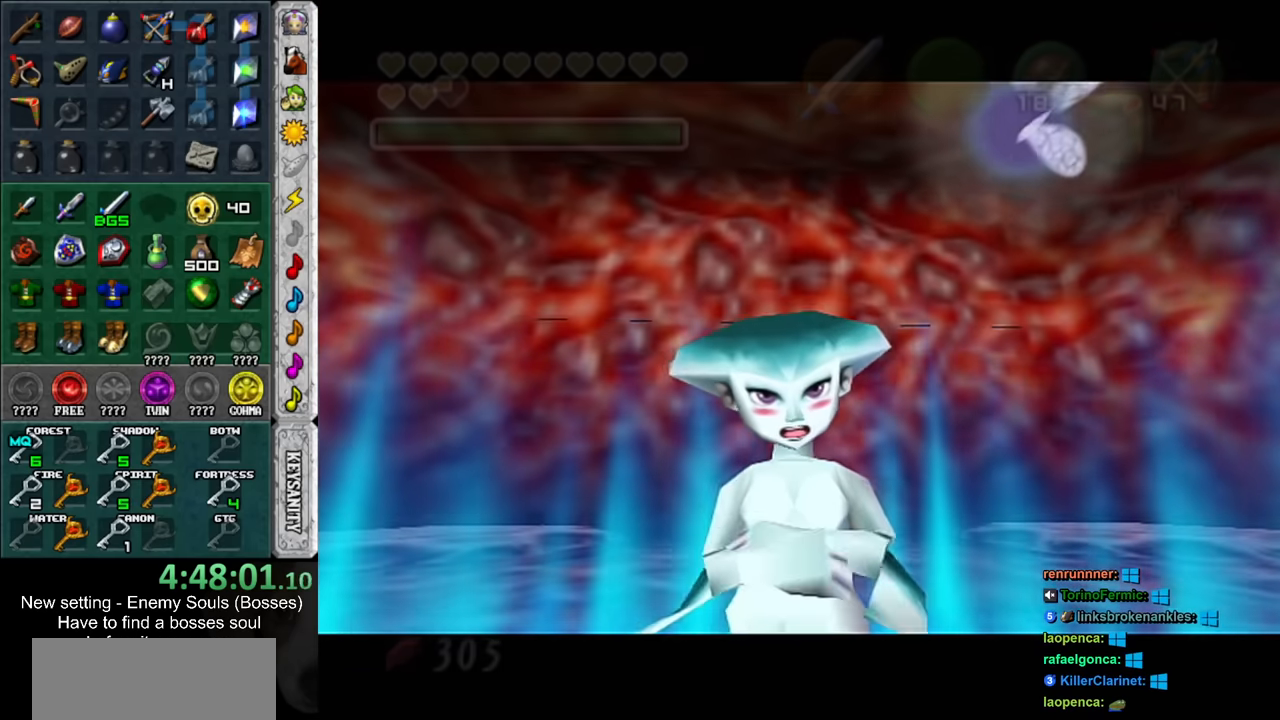
{"buttons": ["A", "B"], "left_stick": "center", "right_stick": "center", "events": [[16, "B", "down"], [50, "A", "down"], [116, "A", "up"], [116, "B", "up"], [200, "A", "down"], [200, "B", "down"], [266, "A", "up"], [266, "B", "up"], [366, "A", "down"], [366, "B", "down"], [416, "A", "up"], [416, "B", "up"], [483, "A", "down"], [483, "B", "down"]]}
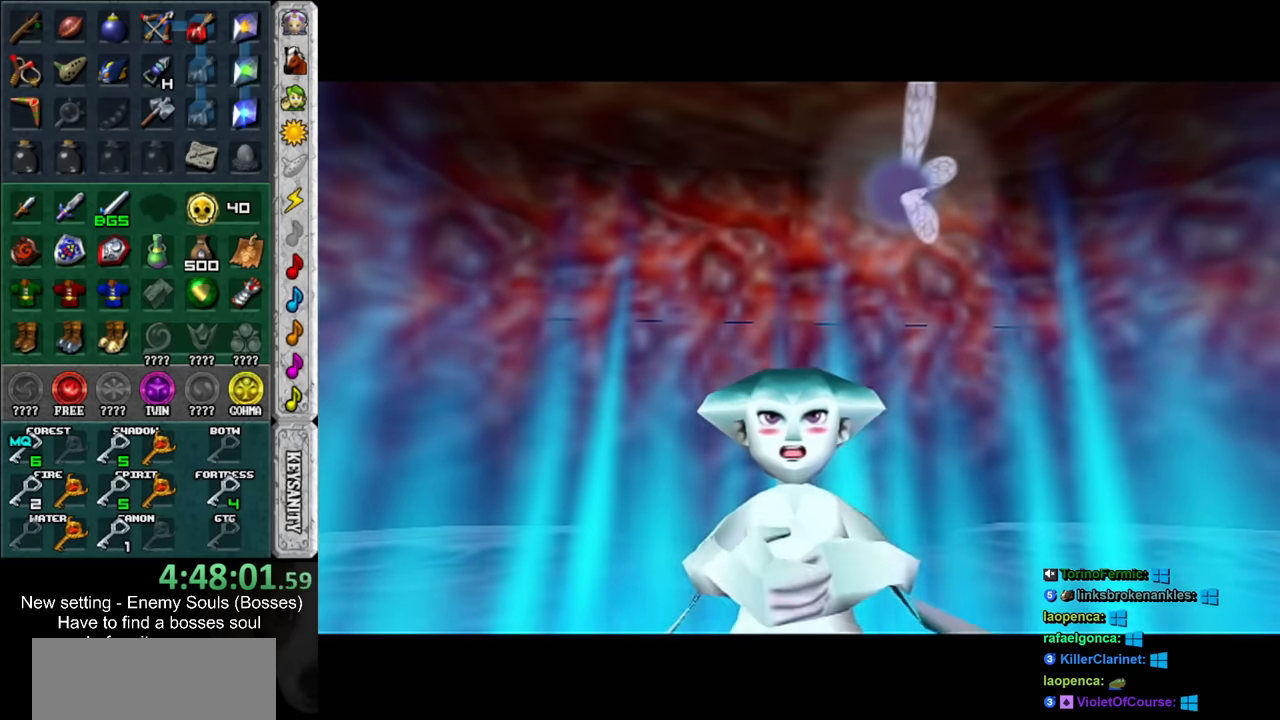
{"buttons": [], "left_stick": "center", "right_stick": "center", "events": [[50, "A", "up"], [50, "B", "up"]]}